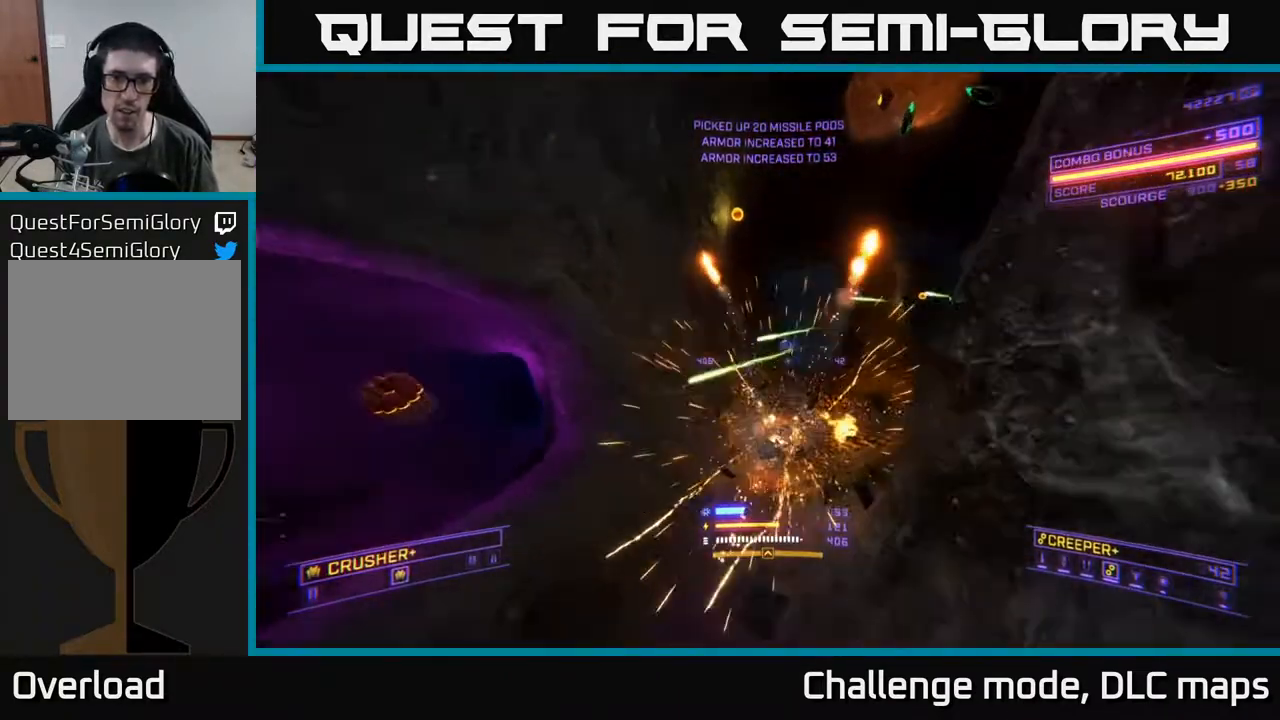
Gameplay with a controller (Xbox layout); each line is a JSON object with the inputs held at the frame after it. "events" lists button and stick changes between this image and that frame as [ms after this image, input, new state], when the widget could be followed in between.
{"buttons": ["X", "L1"], "left_stick": "up-left", "right_stick": "right", "events": [[317, "right_stick", "center"], [483, "right_stick", "right"], [500, "left_stick", "up-left"]]}
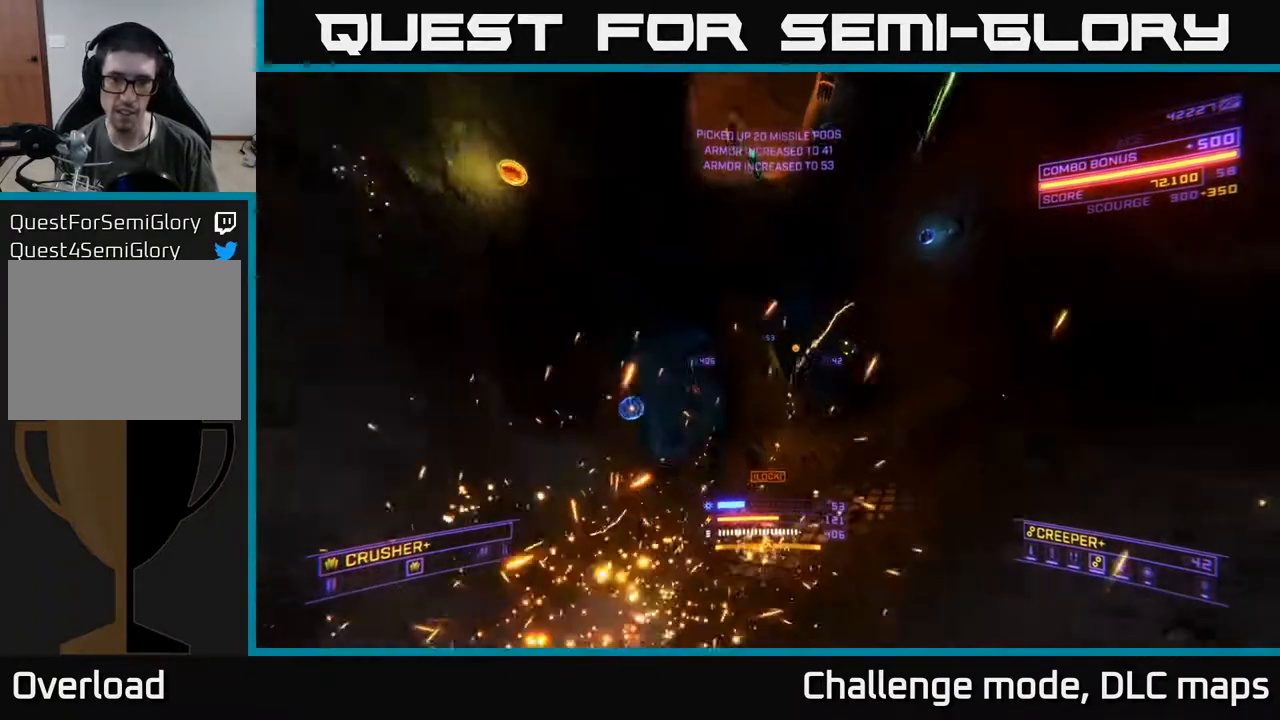
{"buttons": ["A"], "left_stick": "left", "right_stick": "up-right", "events": [[150, "X", "up"], [217, "A", "down"], [233, "L1", "up"], [250, "left_stick", "left"], [267, "right_stick", "up"], [467, "right_stick", "up-right"]]}
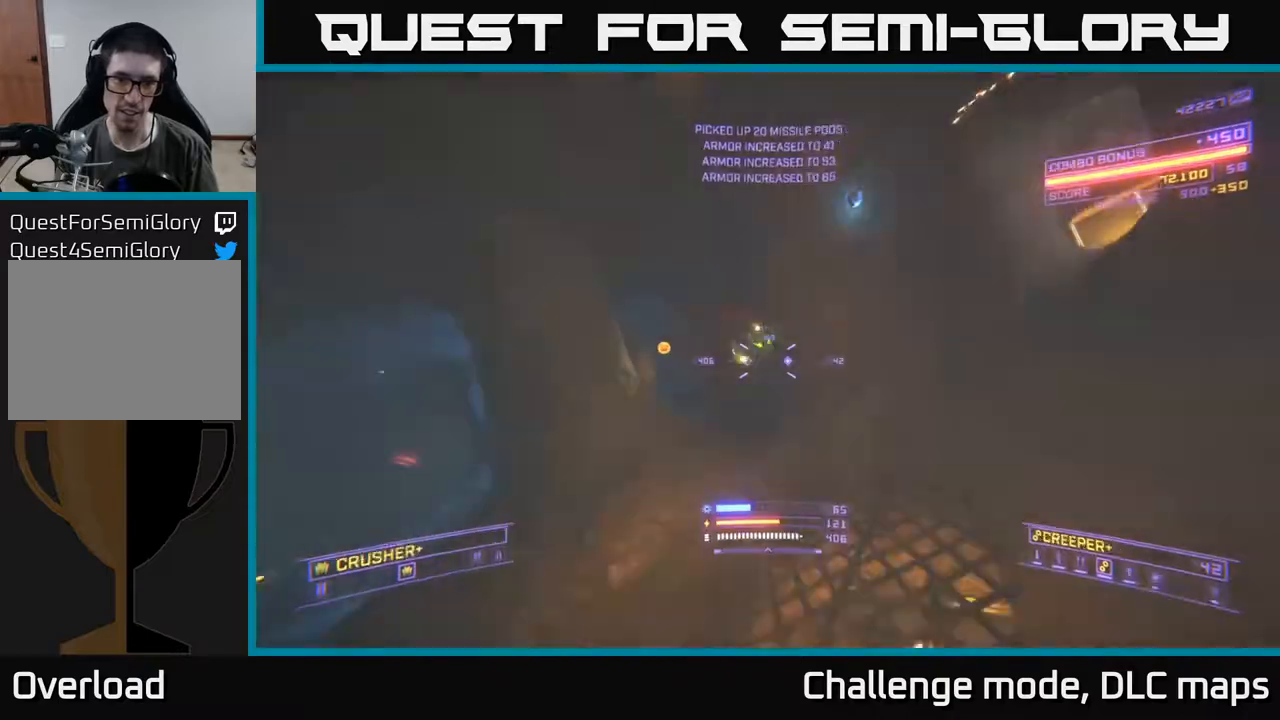
{"buttons": ["A", "R2"], "left_stick": "up-right", "right_stick": "left", "events": [[83, "left_stick", "down"], [100, "R2", "down"], [133, "right_stick", "down-right"], [183, "R2", "up"], [217, "left_stick", "right"], [283, "A", "up"], [283, "right_stick", "down-left"], [383, "A", "down"], [383, "left_stick", "up-right"], [383, "right_stick", "left"], [450, "R2", "down"]]}
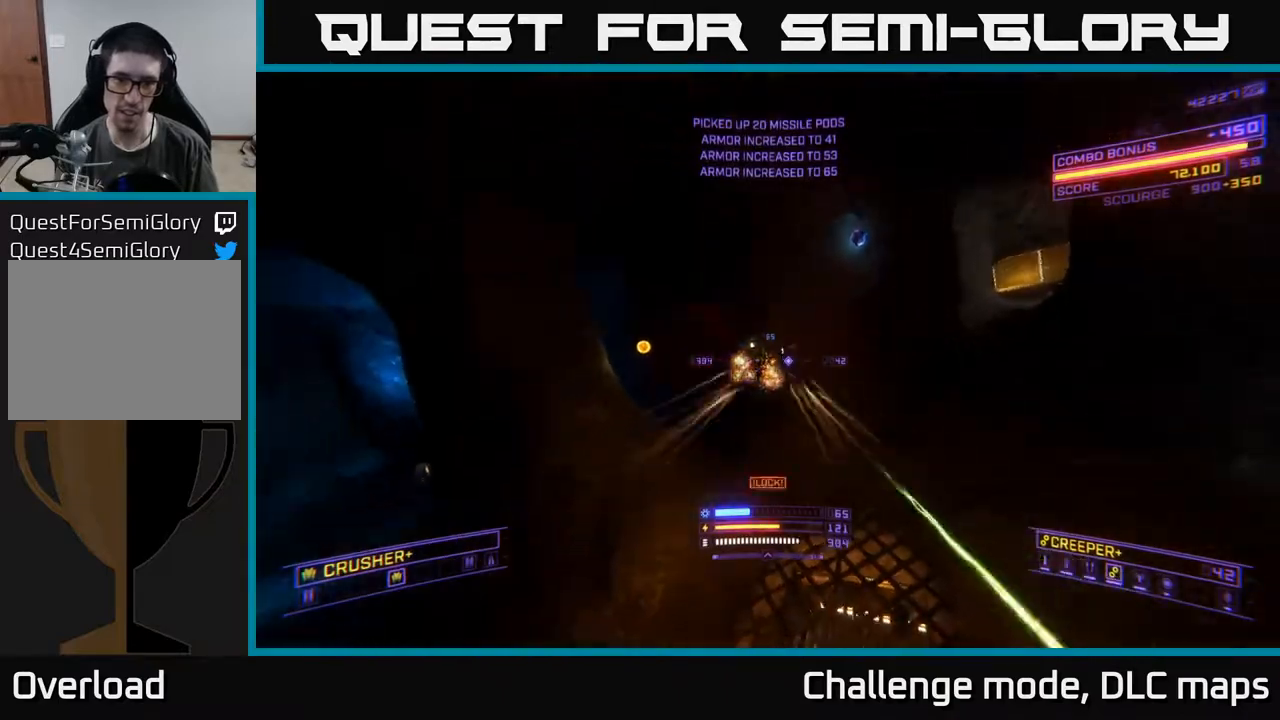
{"buttons": ["L1"], "left_stick": "up", "right_stick": "left", "events": [[33, "R2", "up"], [33, "right_stick", "center"], [183, "right_stick", "right"], [217, "A", "up"], [317, "R2", "down"], [333, "right_stick", "down"], [400, "L1", "down"], [400, "R2", "up"], [400, "left_stick", "up"], [433, "right_stick", "left"]]}
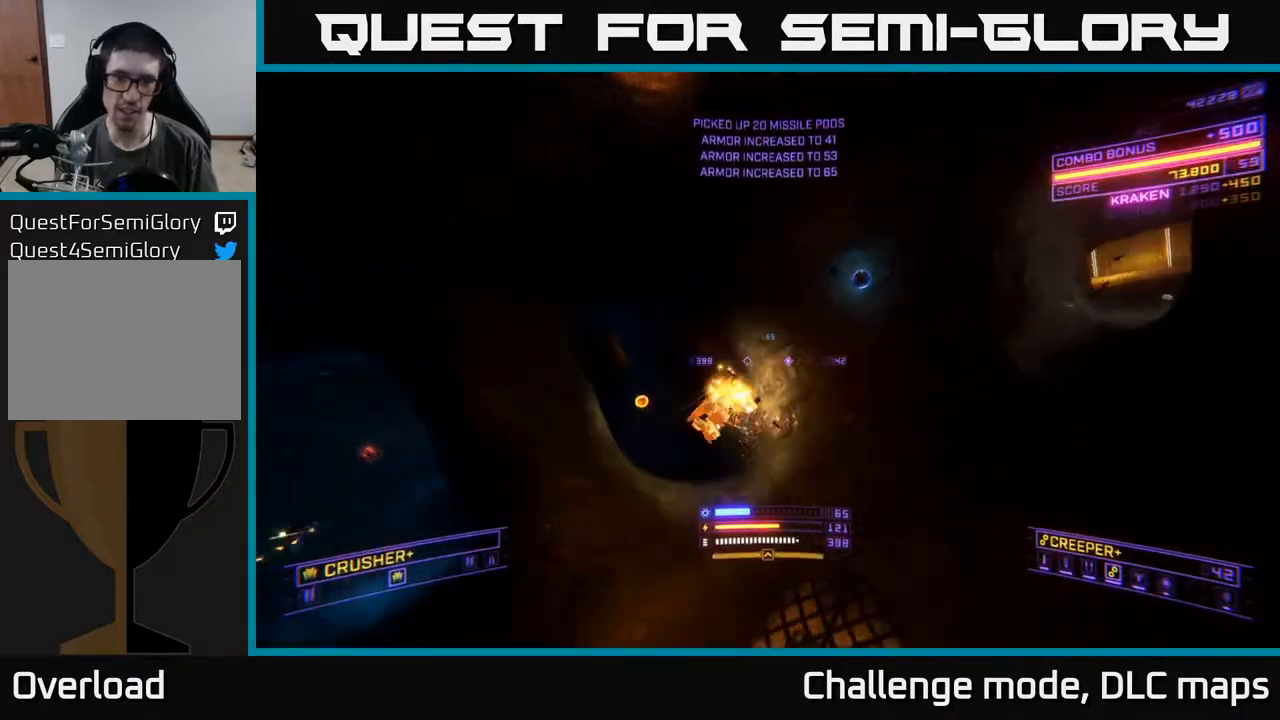
{"buttons": ["A"], "left_stick": "right", "right_stick": "down-left", "events": [[67, "right_stick", "center"], [200, "left_stick", "right"], [317, "right_stick", "down-left"], [367, "L1", "up"], [383, "A", "down"]]}
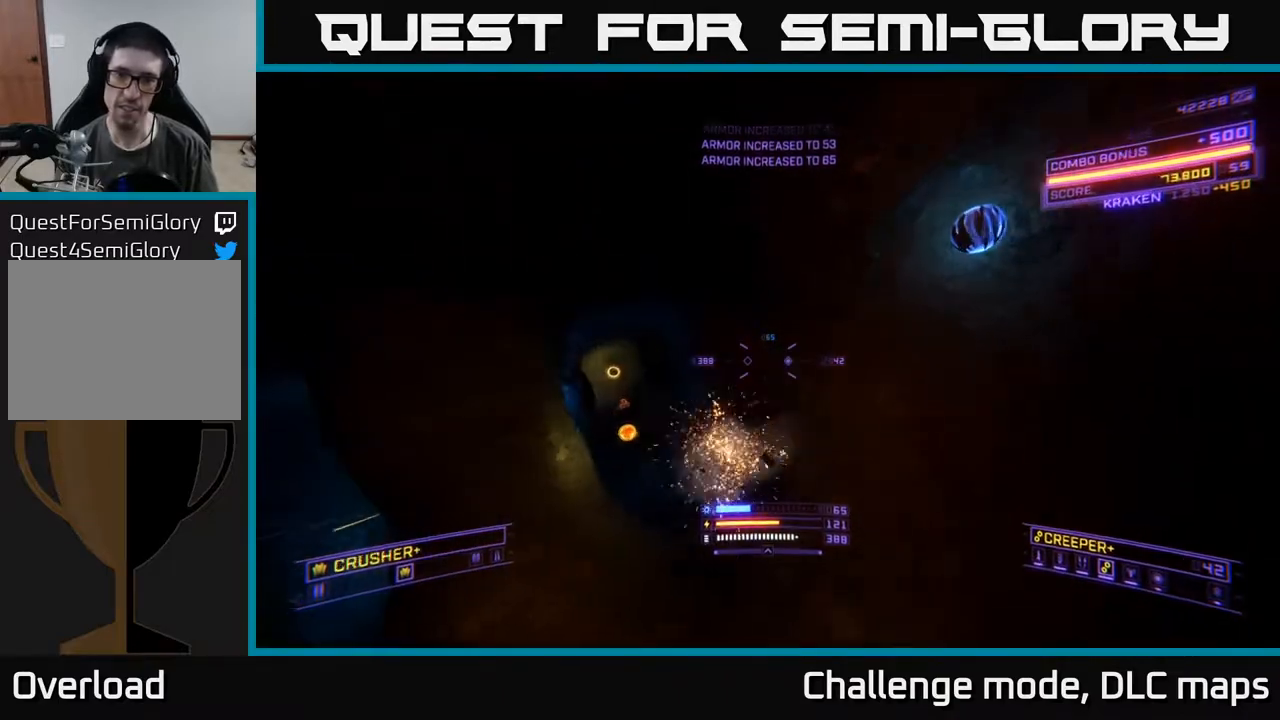
{"buttons": ["X", "L1"], "left_stick": "up-left", "right_stick": "down-right", "events": [[283, "left_stick", "up"], [317, "A", "up"], [367, "L1", "down"], [383, "right_stick", "down-right"], [400, "left_stick", "up-left"], [417, "X", "down"]]}
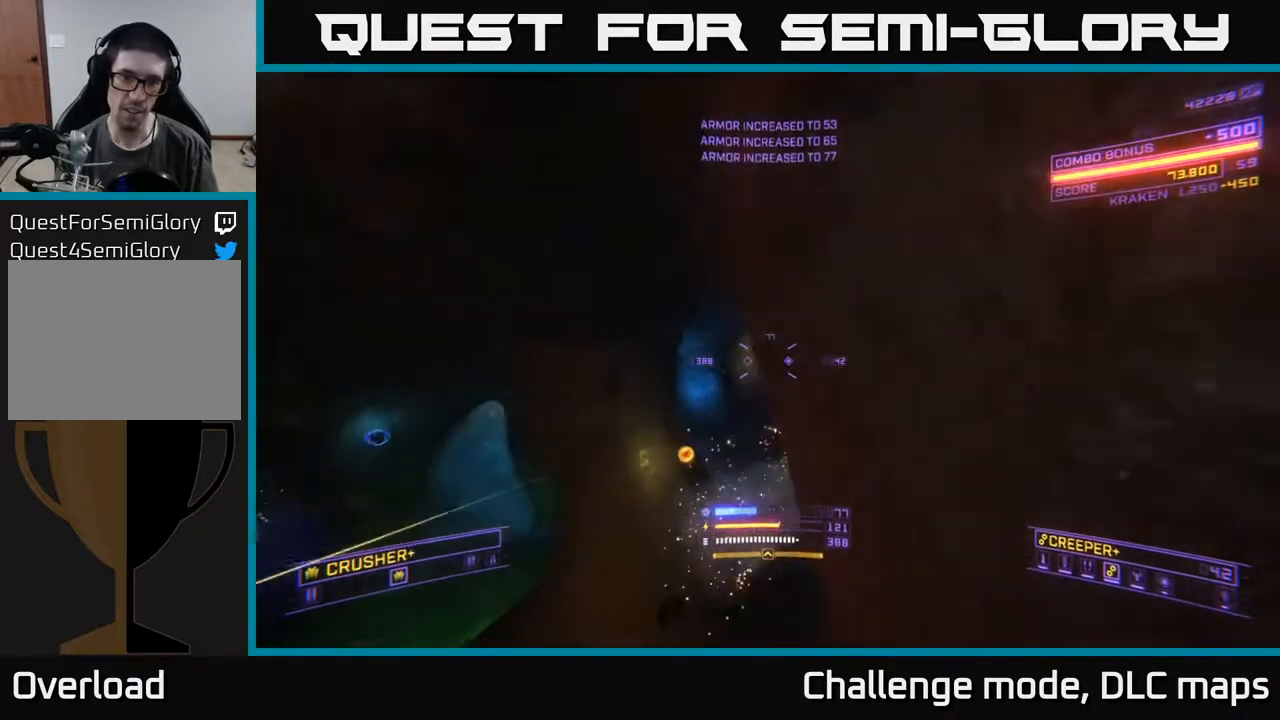
{"buttons": ["L1"], "left_stick": "up", "right_stick": "center", "events": [[83, "L3", "down"], [183, "X", "up"], [200, "right_stick", "up-right"], [267, "left_stick", "up"], [317, "L3", "up"], [433, "right_stick", "center"]]}
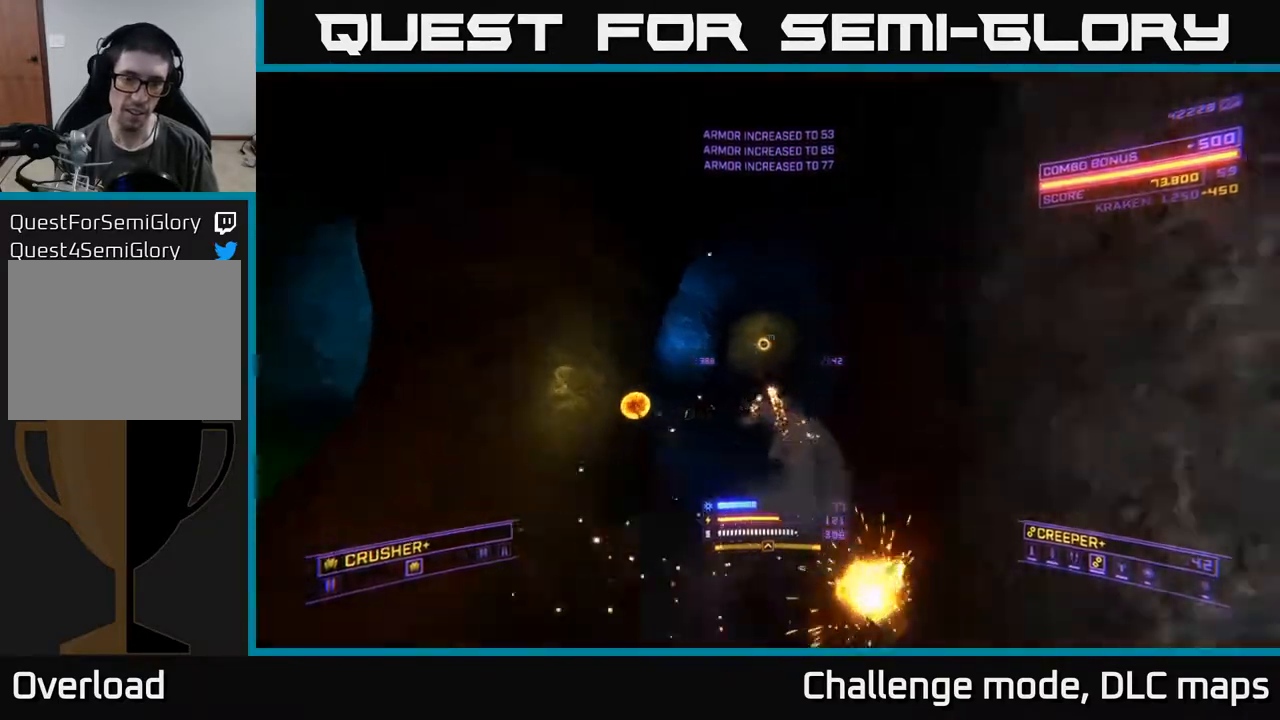
{"buttons": ["L1", "R3"], "left_stick": "up-right", "right_stick": "right", "events": [[133, "right_stick", "left"], [283, "left_stick", "up-right"], [317, "right_stick", "center"], [483, "R3", "down"], [483, "right_stick", "right"]]}
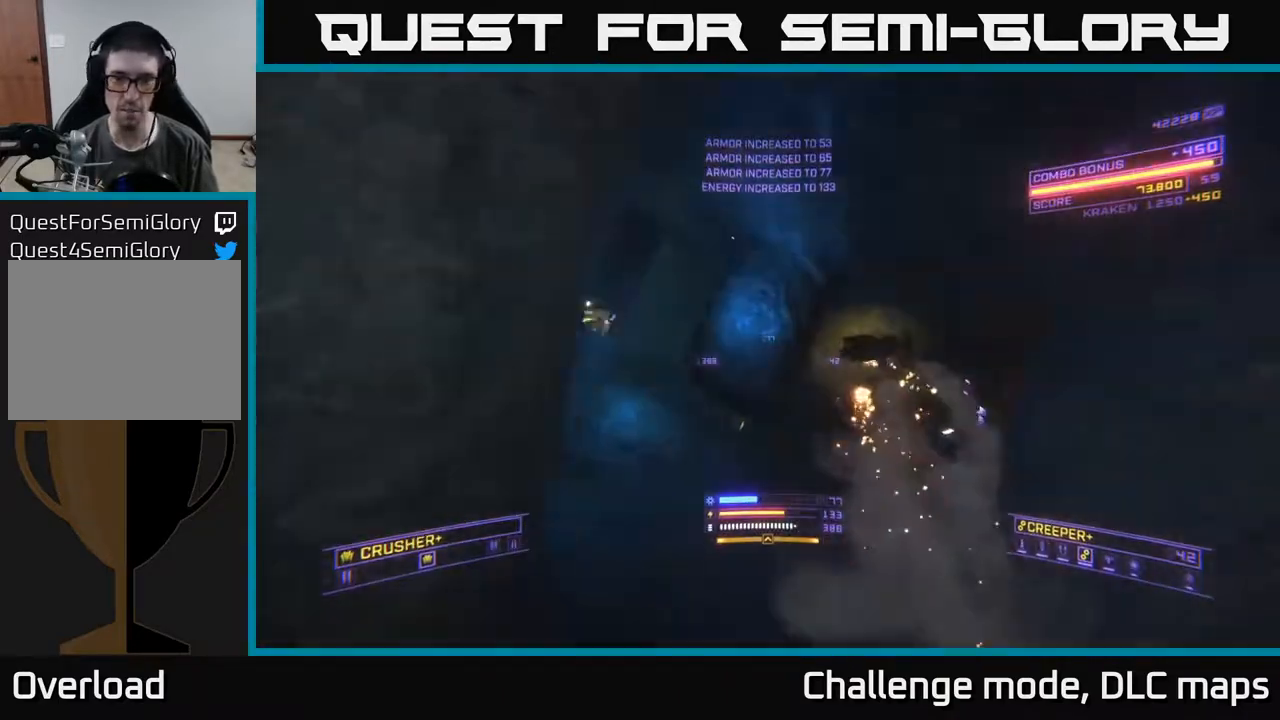
{"buttons": ["A", "L1"], "left_stick": "up-right", "right_stick": "up-right", "events": [[100, "R3", "up"], [167, "right_stick", "center"], [367, "A", "down"], [383, "right_stick", "up-right"]]}
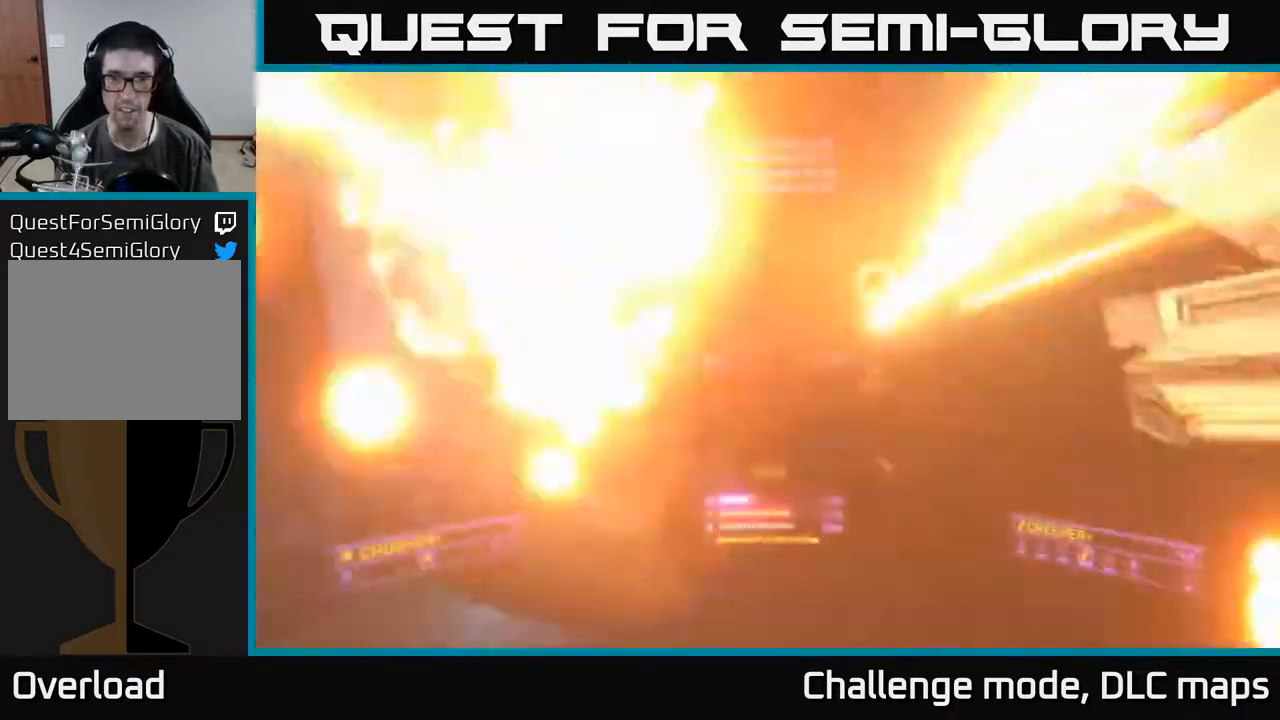
{"buttons": ["X"], "left_stick": "right", "right_stick": "down-left", "events": [[33, "left_stick", "up"], [67, "right_stick", "up"], [100, "R2", "down"], [200, "left_stick", "up-right"], [217, "R2", "up"], [283, "right_stick", "right"], [300, "L1", "up"], [333, "A", "up"], [367, "right_stick", "down"], [417, "left_stick", "right"], [417, "right_stick", "down-left"], [500, "X", "down"]]}
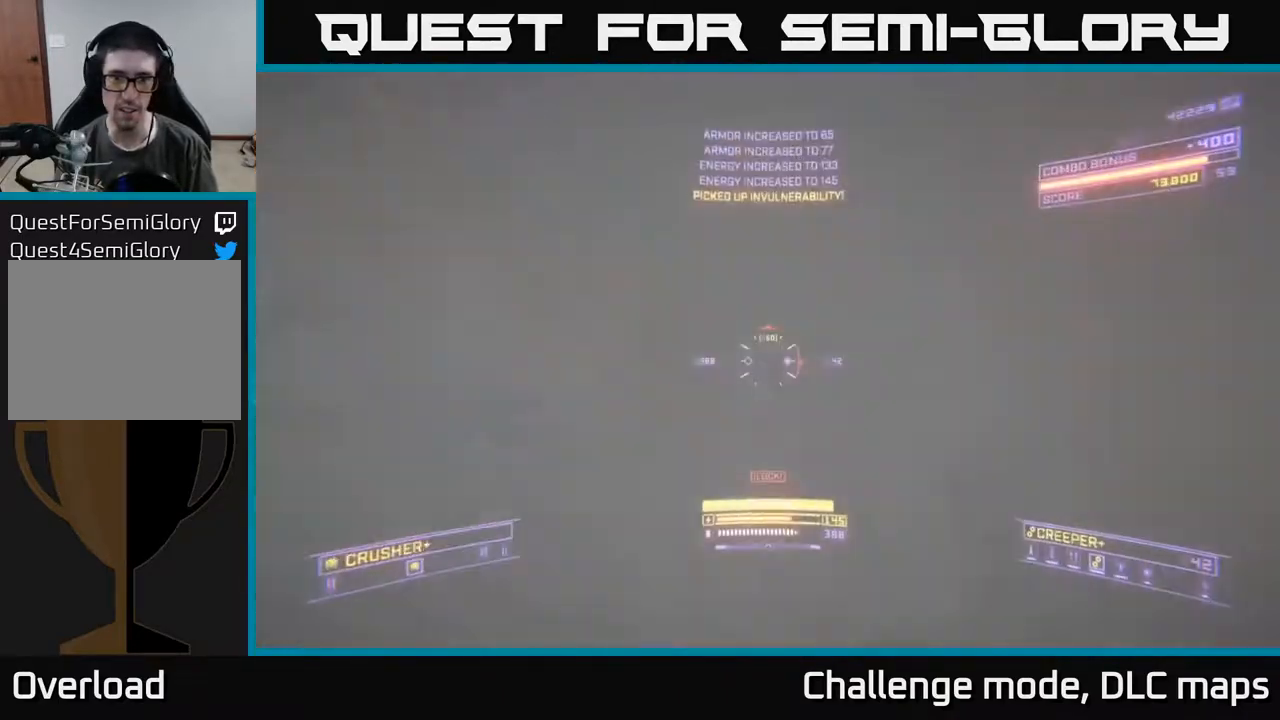
{"buttons": [], "left_stick": "left", "right_stick": "up-left", "events": [[33, "right_stick", "left"], [83, "left_stick", "down"], [150, "left_stick", "down-left"], [467, "X", "up"], [500, "left_stick", "left"], [500, "right_stick", "up-left"]]}
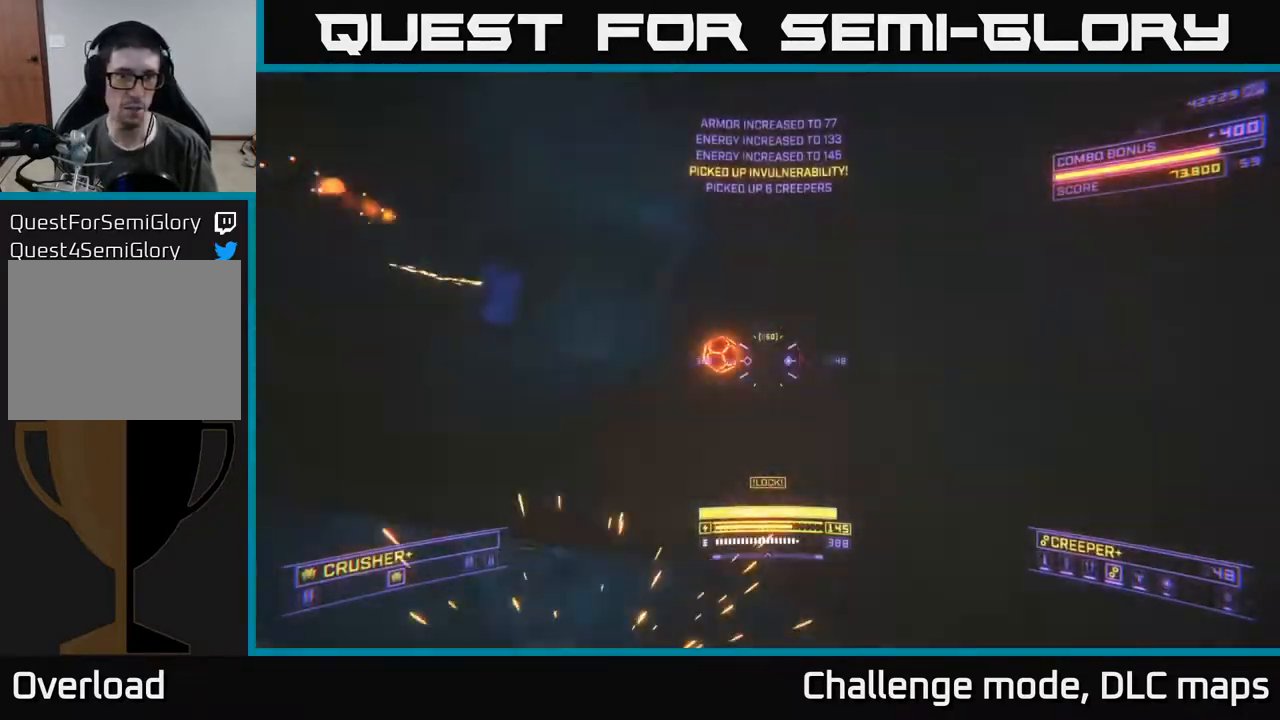
{"buttons": ["A"], "left_stick": "right", "right_stick": "down", "events": [[183, "left_stick", "right"], [267, "right_stick", "center"], [300, "A", "down"], [483, "right_stick", "down"]]}
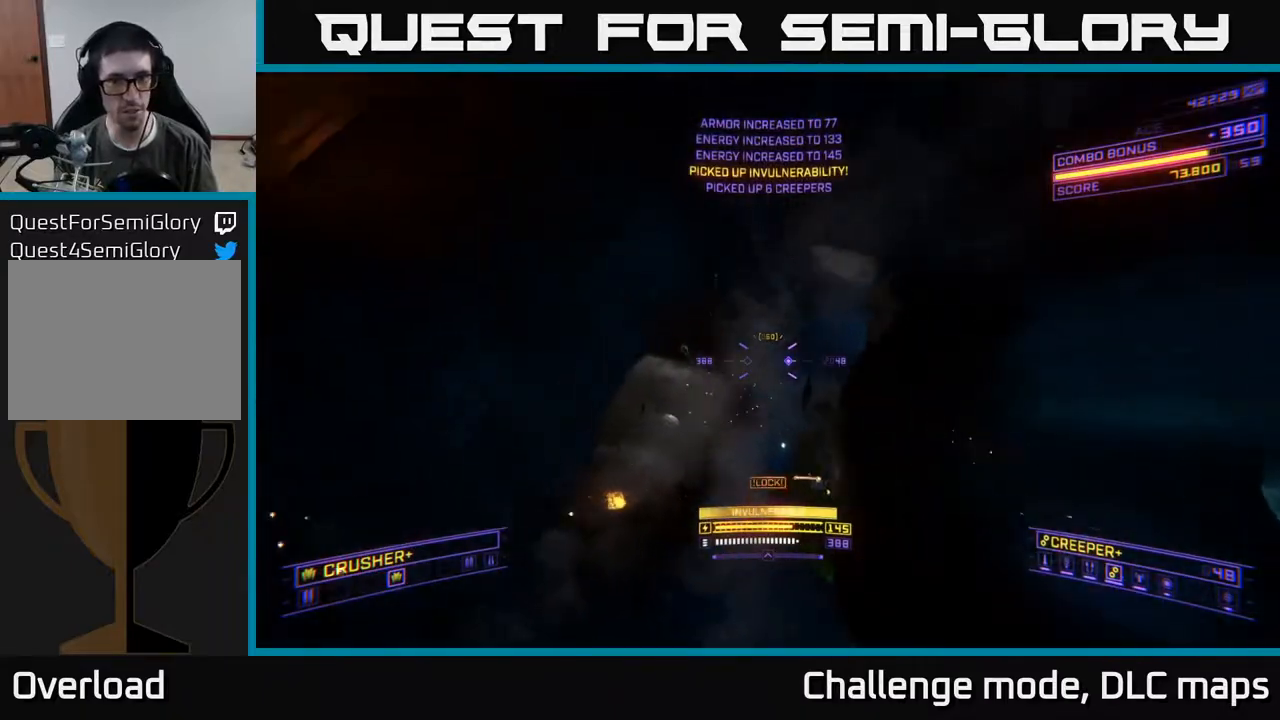
{"buttons": ["X"], "left_stick": "up", "right_stick": "right", "events": [[133, "left_stick", "up-left"], [233, "right_stick", "center"], [300, "left_stick", "up"], [350, "X", "down"], [367, "right_stick", "right"], [400, "A", "up"]]}
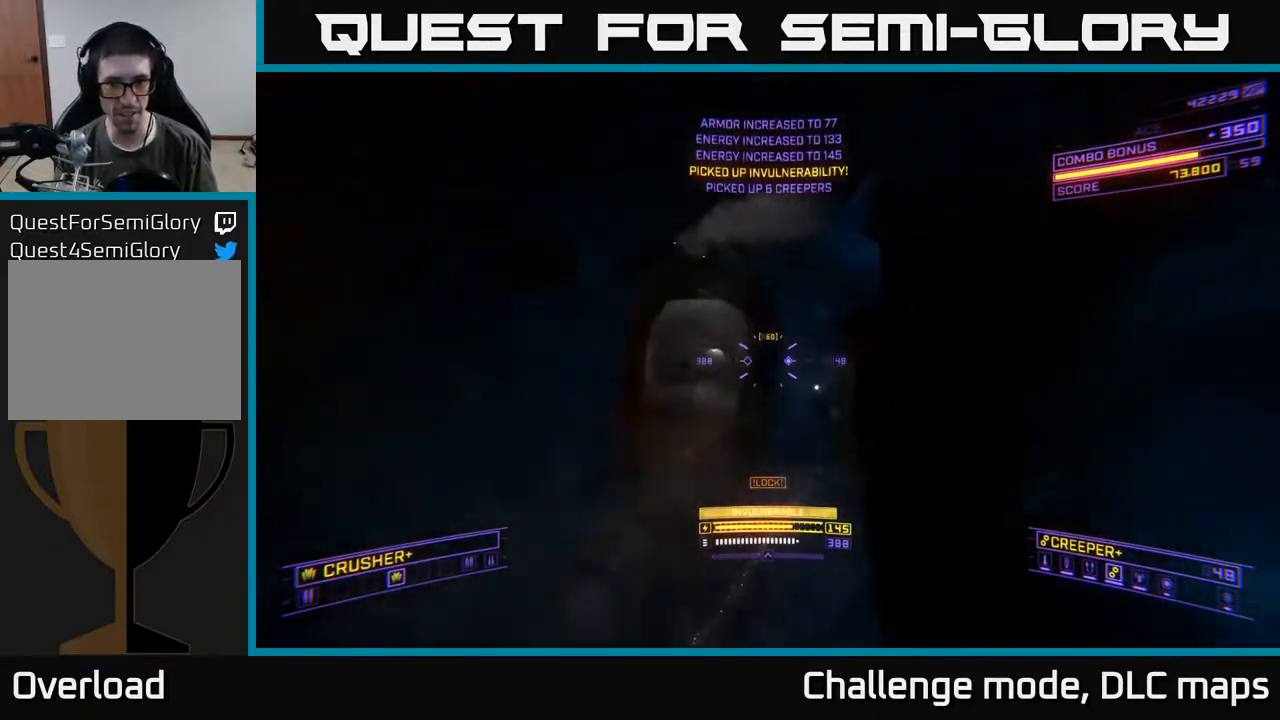
{"buttons": [], "left_stick": "up-left", "right_stick": "right", "events": [[100, "right_stick", "down"], [217, "right_stick", "center"], [317, "left_stick", "up-left"], [333, "right_stick", "up-right"], [450, "X", "up"], [500, "right_stick", "right"]]}
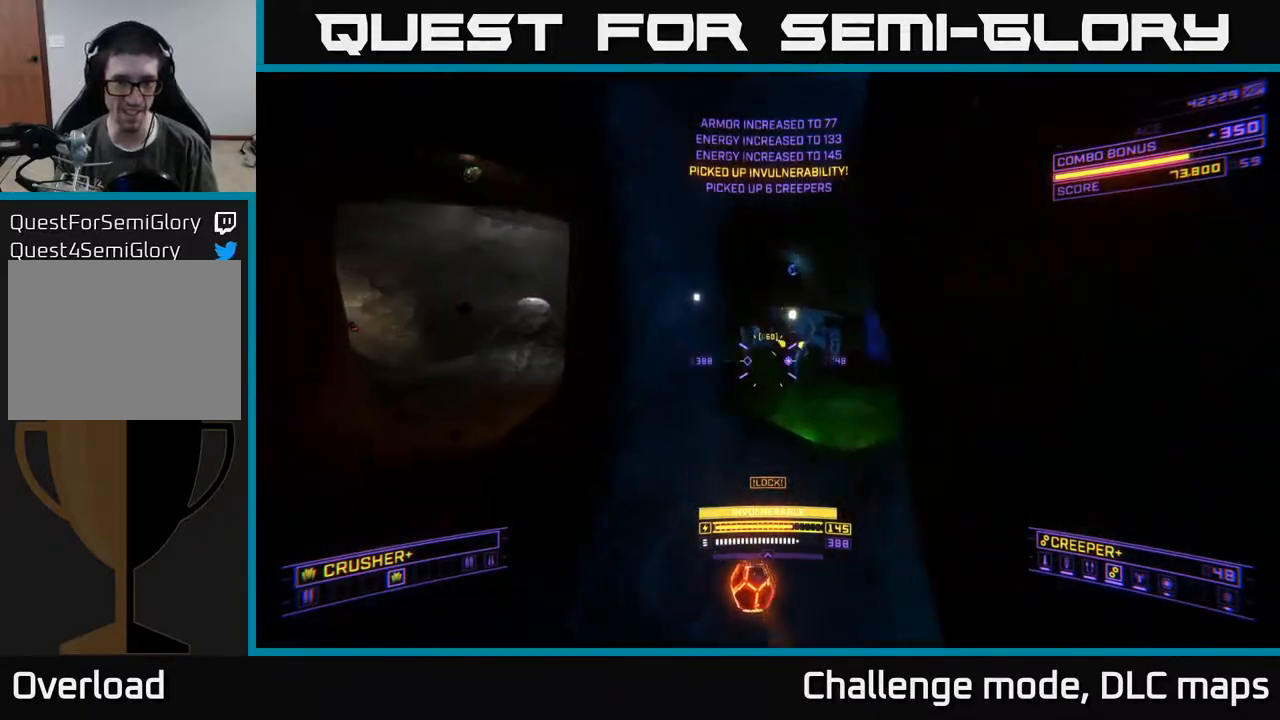
{"buttons": ["L1", "R1"], "left_stick": "right", "right_stick": "up", "events": [[33, "left_stick", "up"], [133, "L1", "down"], [150, "right_stick", "up"], [217, "R1", "down"], [250, "left_stick", "up-right"], [350, "R3", "down"], [467, "R3", "up"], [467, "left_stick", "right"]]}
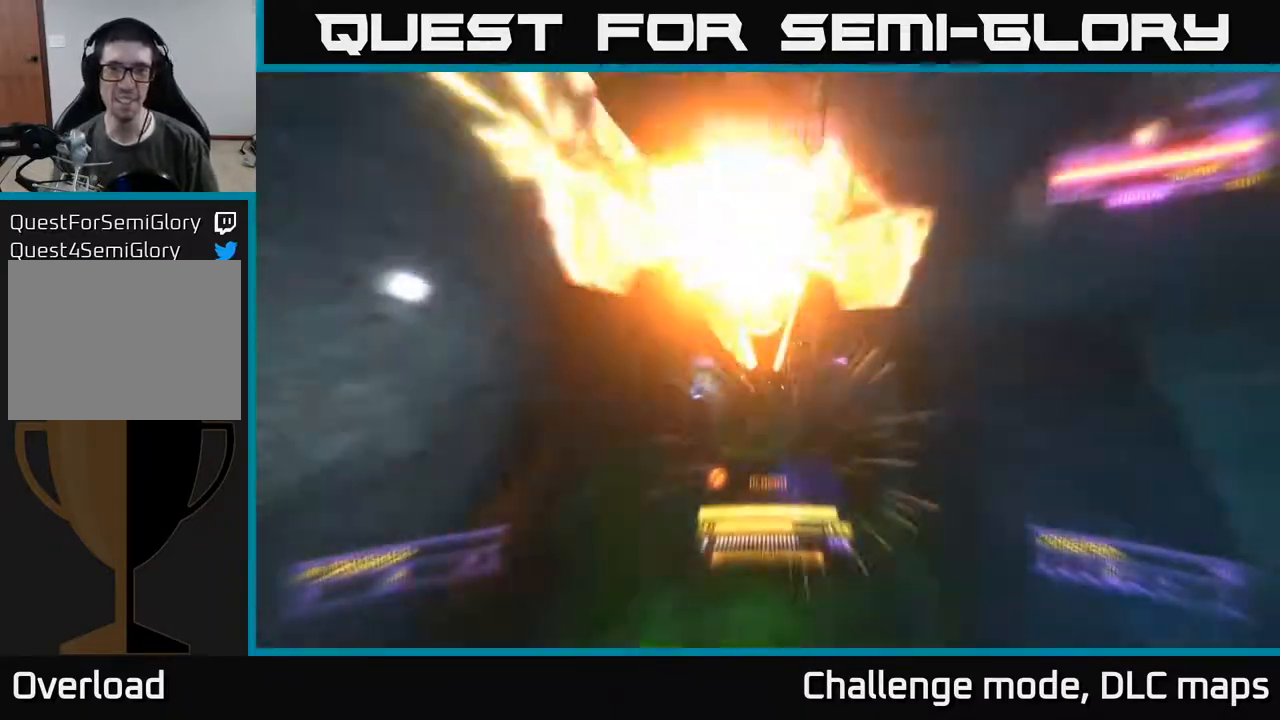
{"buttons": ["A"], "left_stick": "down-right", "right_stick": "right", "events": [[17, "R1", "up"], [67, "right_stick", "down-left"], [83, "L1", "up"], [100, "A", "down"], [183, "left_stick", "down"], [200, "right_stick", "left"], [317, "left_stick", "down-right"], [367, "right_stick", "down"], [467, "right_stick", "right"]]}
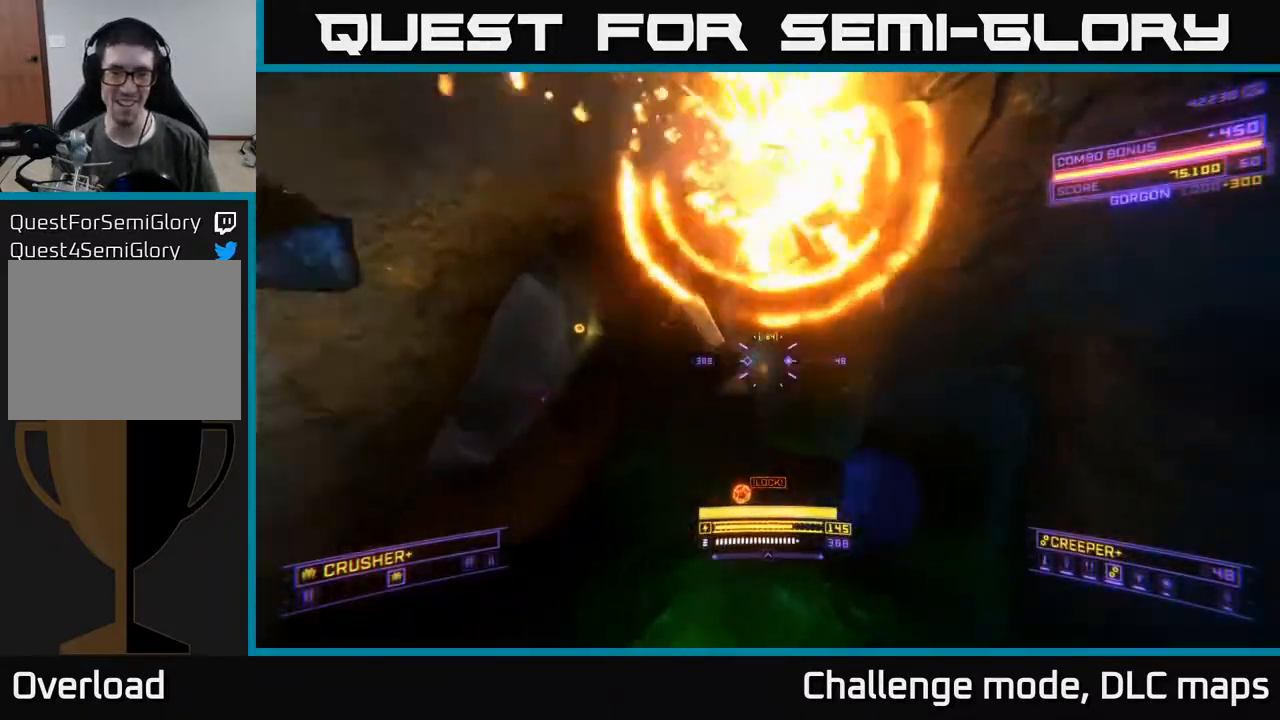
{"buttons": ["X", "L1"], "left_stick": "up", "right_stick": "center", "events": [[100, "left_stick", "up"], [117, "right_stick", "down"], [200, "L1", "down"], [250, "A", "up"], [367, "X", "down"], [367, "right_stick", "center"]]}
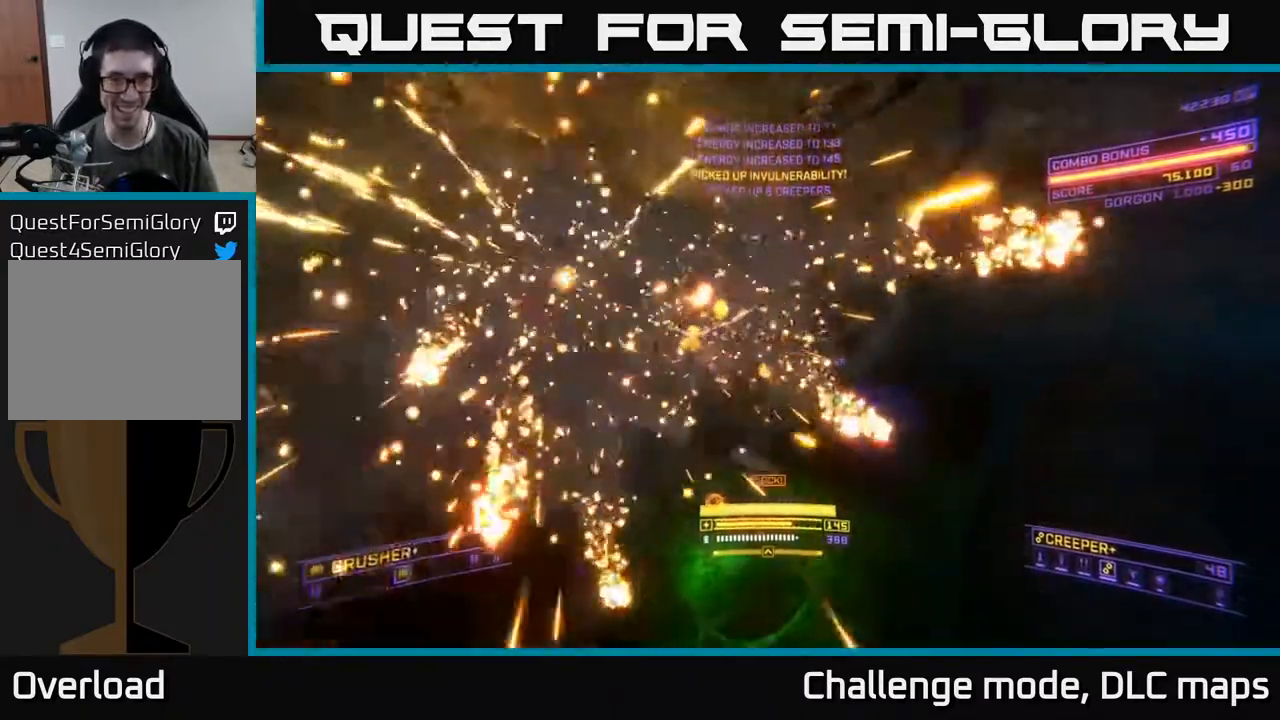
{"buttons": ["L1"], "left_stick": "up-left", "right_stick": "left", "events": [[83, "right_stick", "up"], [200, "X", "up"], [200, "right_stick", "center"], [317, "right_stick", "left"], [333, "left_stick", "up-left"]]}
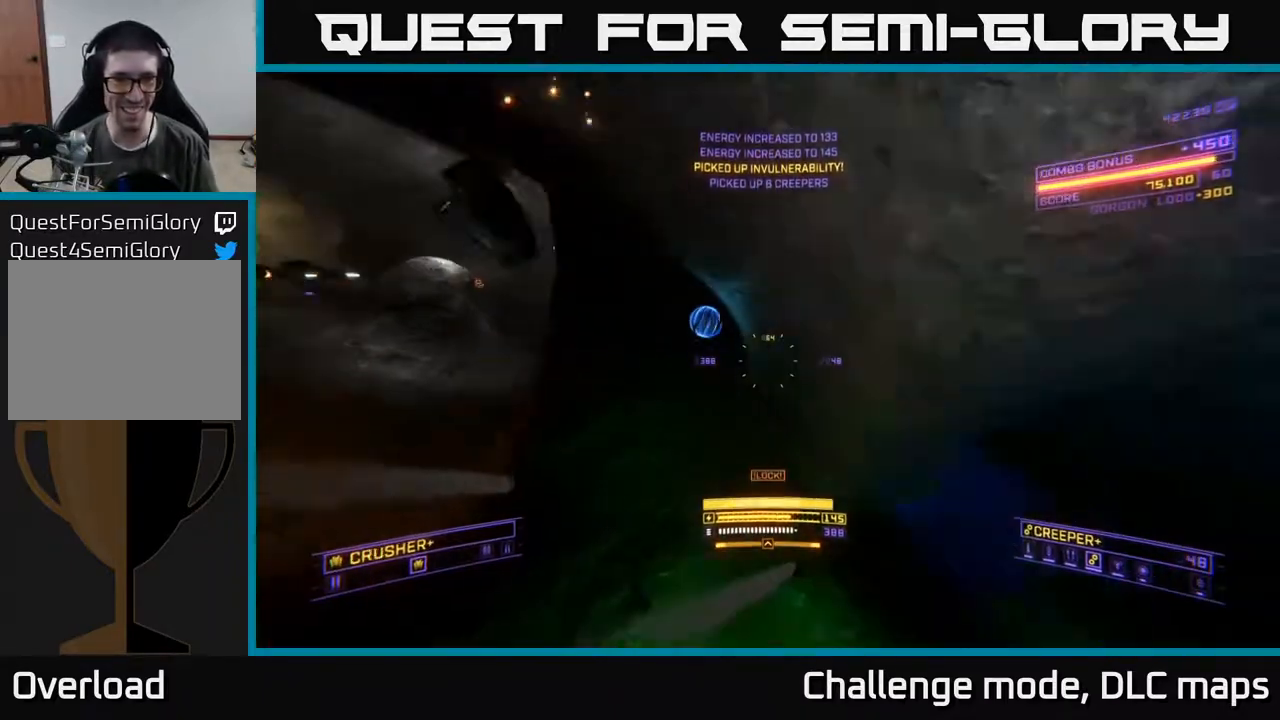
{"buttons": ["A", "L1"], "left_stick": "up-left", "right_stick": "down-right", "events": [[83, "right_stick", "up-left"], [117, "left_stick", "up"], [150, "A", "down"], [233, "right_stick", "left"], [333, "L1", "up"], [367, "left_stick", "left"], [467, "right_stick", "down-right"], [500, "L1", "down"], [500, "left_stick", "up-left"]]}
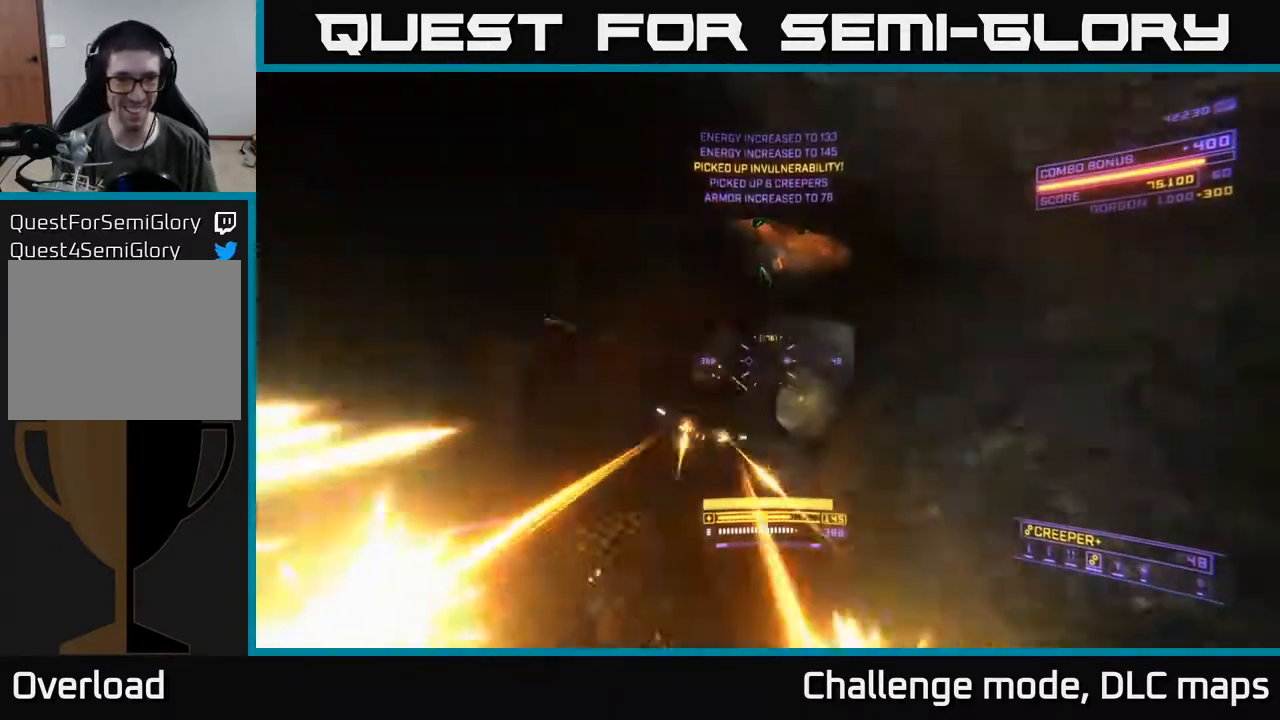
{"buttons": ["X", "L1", "R1"], "left_stick": "up-left", "right_stick": "up-left", "events": [[83, "A", "up"], [100, "X", "down"], [133, "right_stick", "down"], [267, "left_stick", "up"], [433, "right_stick", "up-left"], [450, "R1", "down"], [483, "left_stick", "up-left"]]}
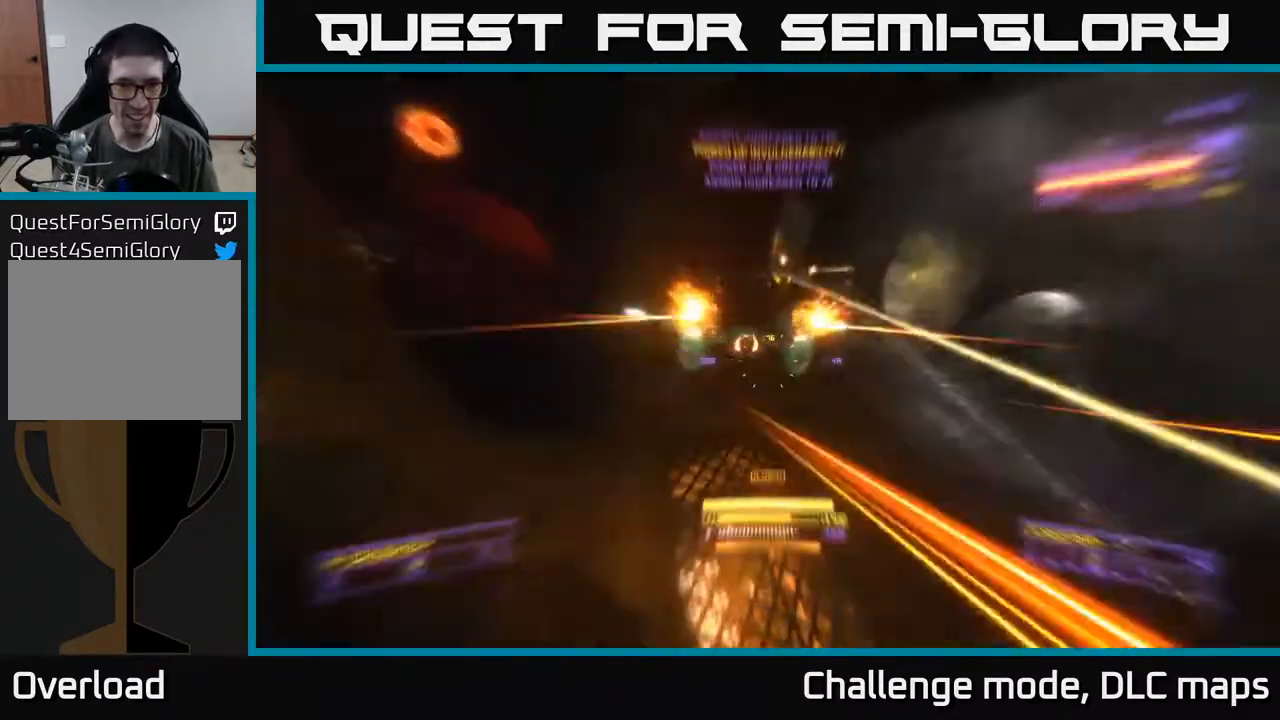
{"buttons": ["A"], "left_stick": "down", "right_stick": "up-right", "events": [[133, "X", "up"], [217, "R1", "up"], [217, "left_stick", "down"], [217, "right_stick", "up"], [250, "L1", "up"], [333, "A", "down"], [450, "right_stick", "up-right"]]}
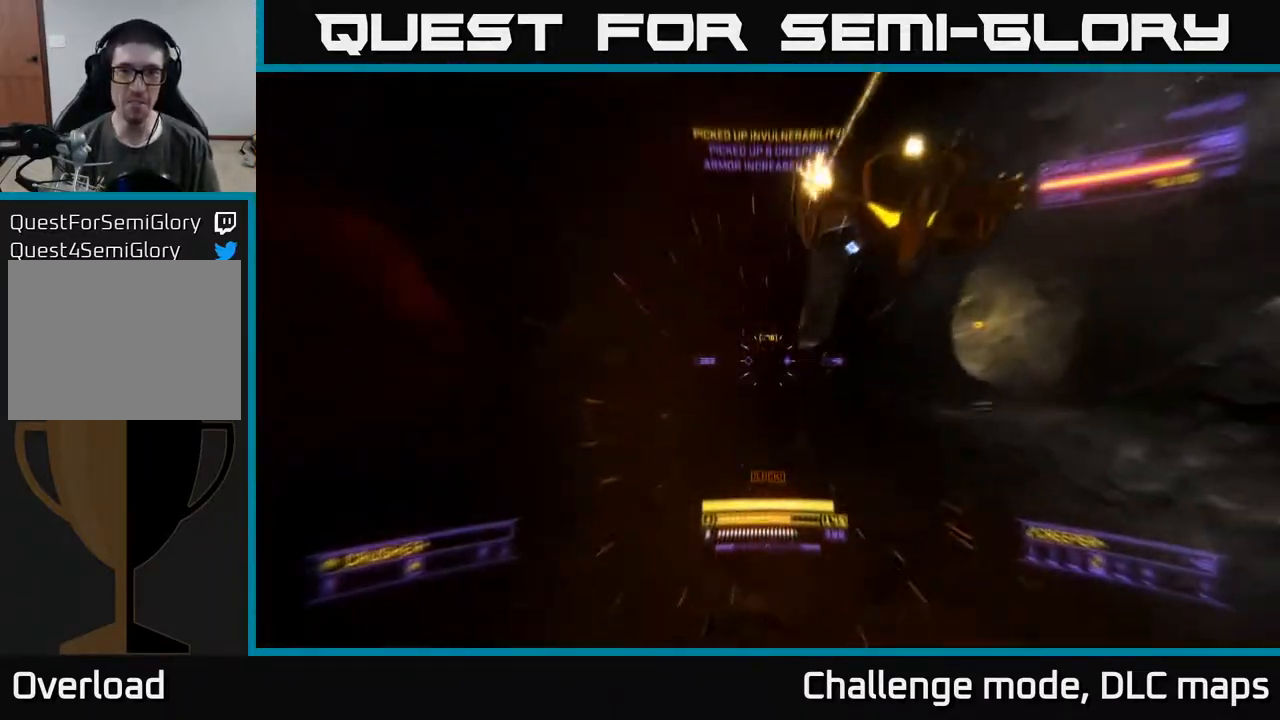
{"buttons": [], "left_stick": "down", "right_stick": "down-left", "events": [[233, "left_stick", "down-right"], [350, "R2", "down"], [383, "A", "up"], [400, "right_stick", "down"], [450, "R2", "up"], [483, "left_stick", "down"], [500, "right_stick", "down-left"]]}
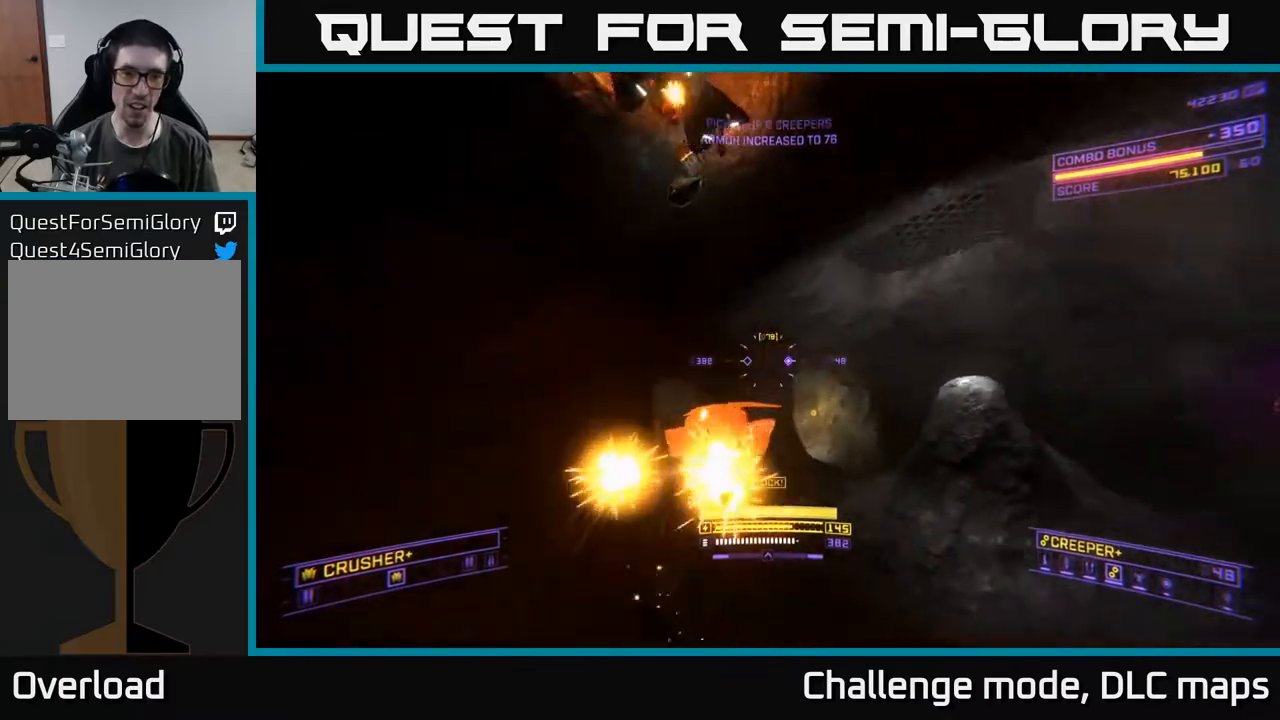
{"buttons": ["X"], "left_stick": "down-right", "right_stick": "down-right", "events": [[50, "X", "down"], [133, "left_stick", "left"], [183, "right_stick", "up-left"], [250, "left_stick", "up"], [267, "R2", "down"], [300, "left_stick", "right"], [333, "right_stick", "up-right"], [367, "R2", "up"], [367, "left_stick", "down-right"], [450, "right_stick", "down-right"]]}
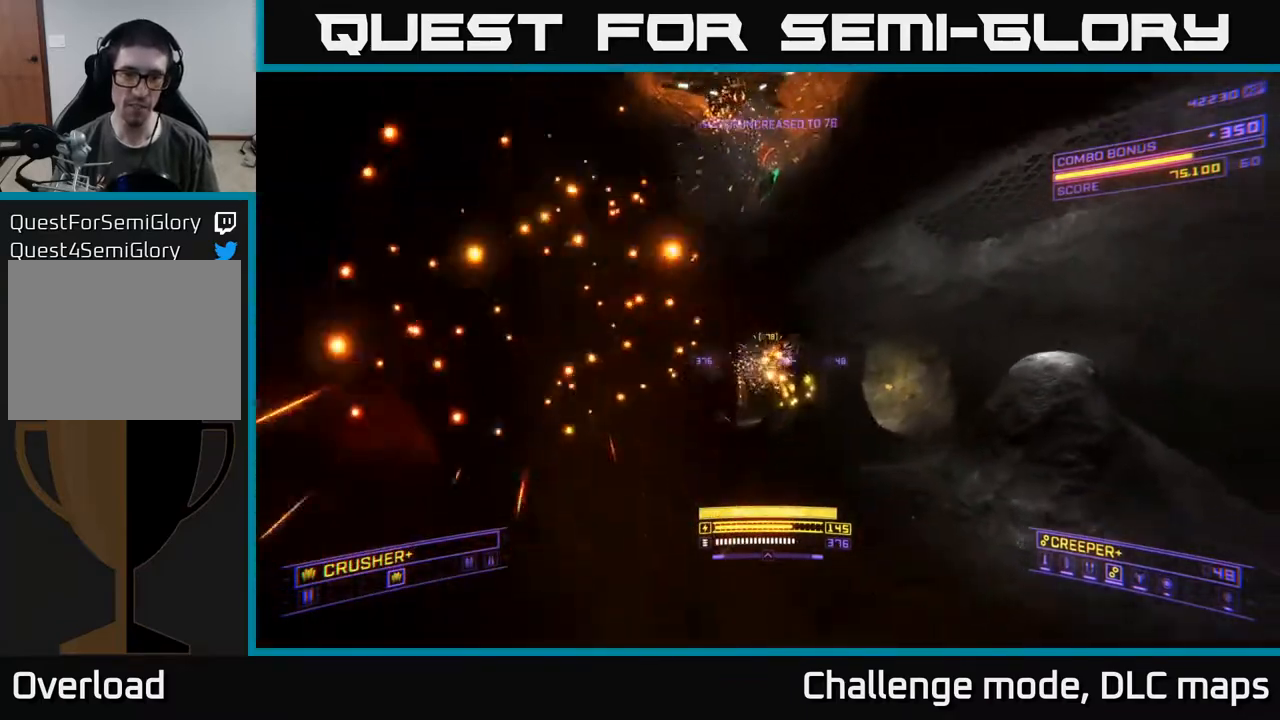
{"buttons": ["A"], "left_stick": "down", "right_stick": "down-right", "events": [[50, "left_stick", "down"], [67, "X", "up"], [67, "right_stick", "down-left"], [183, "right_stick", "up-left"], [217, "A", "down"], [217, "R2", "down"], [233, "left_stick", "center"], [283, "R2", "up"], [333, "right_stick", "up-right"], [400, "left_stick", "down"], [433, "right_stick", "down-right"]]}
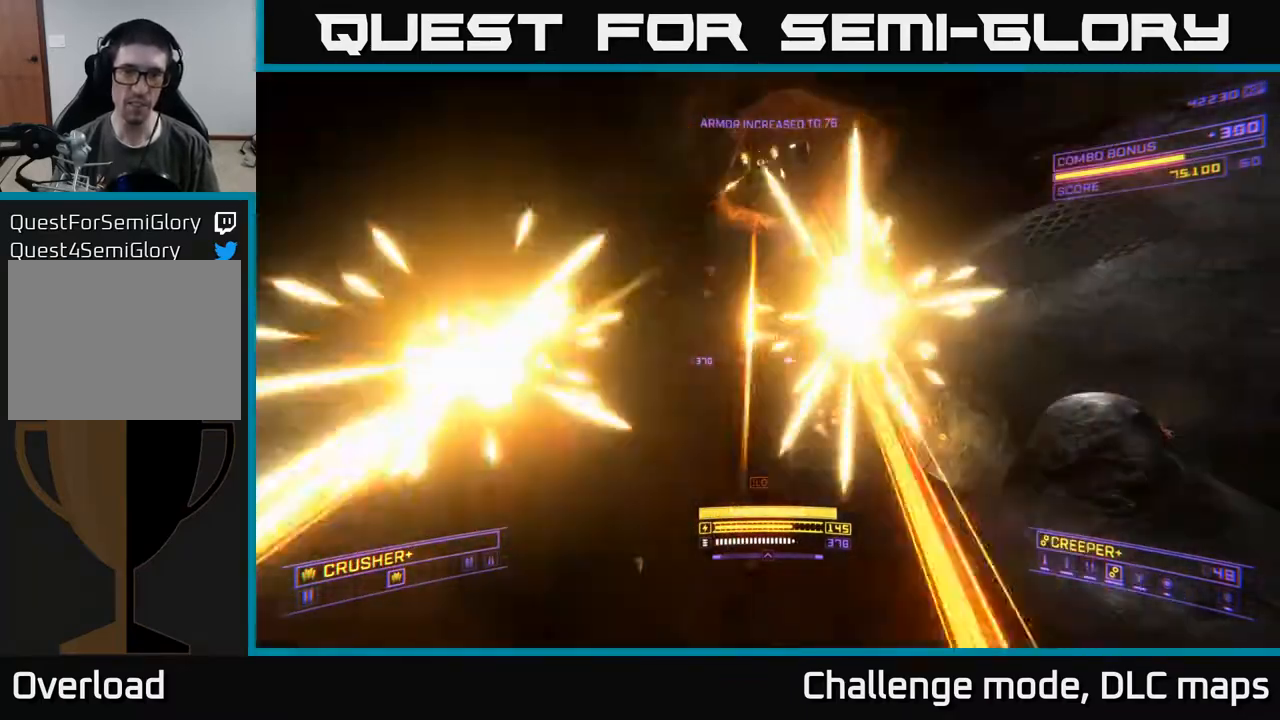
{"buttons": [], "left_stick": "up", "right_stick": "up", "events": [[33, "left_stick", "up-right"], [67, "right_stick", "center"], [83, "left_stick", "up"], [267, "right_stick", "up"], [500, "A", "up"]]}
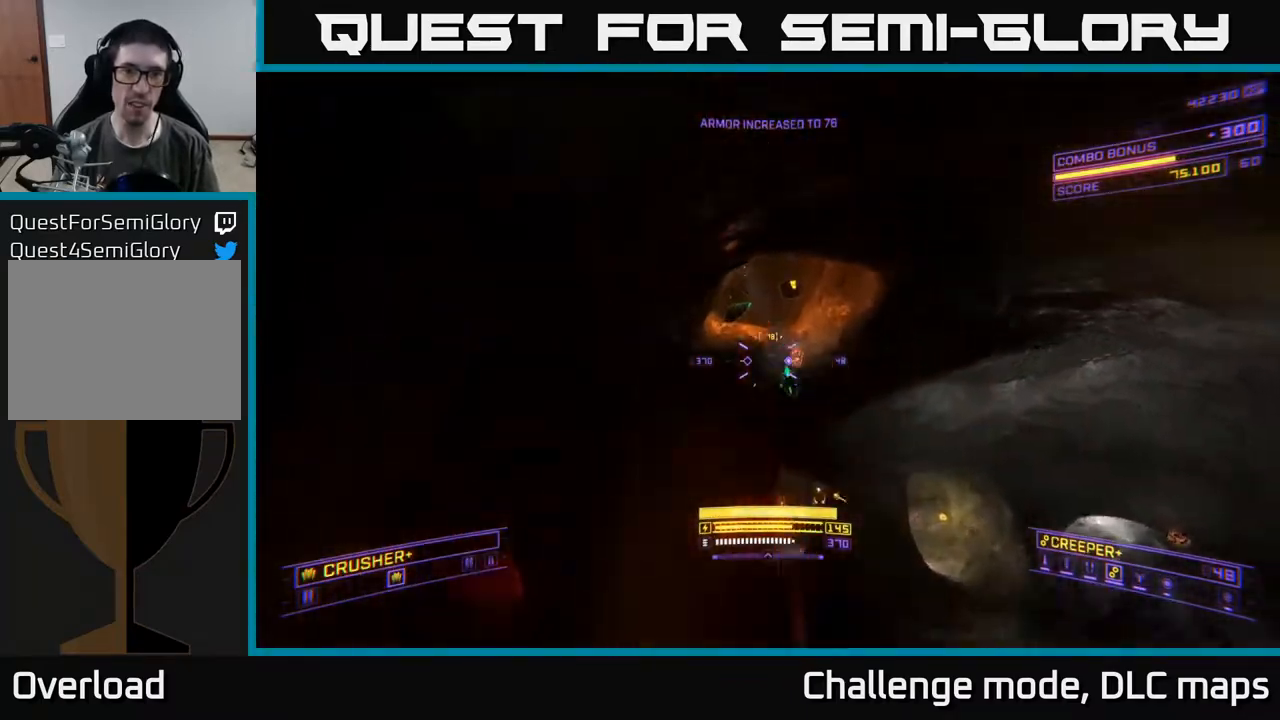
{"buttons": [], "left_stick": "up", "right_stick": "up", "events": [[33, "right_stick", "center"], [50, "X", "down"], [183, "L1", "down"], [233, "right_stick", "up"], [483, "X", "up"], [500, "L1", "up"]]}
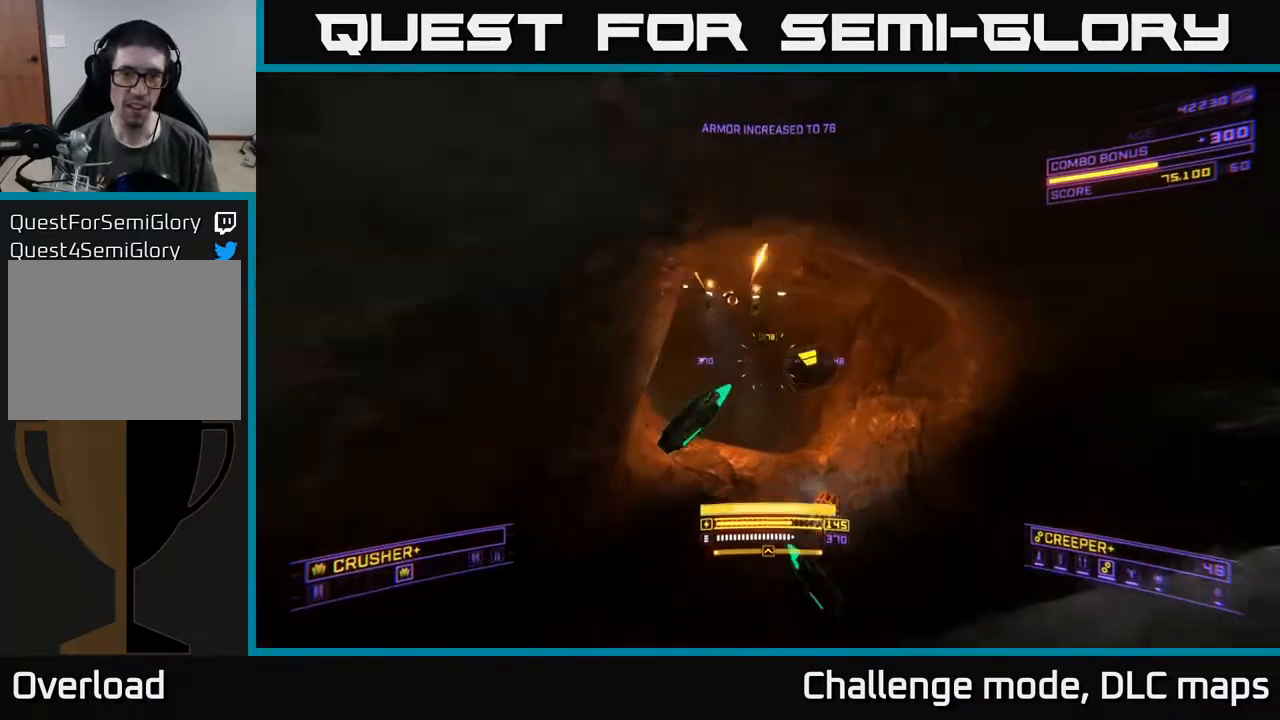
{"buttons": [], "left_stick": "left", "right_stick": "up", "events": [[183, "right_stick", "center"], [233, "right_stick", "down"], [267, "L1", "down"], [333, "R3", "down"], [400, "right_stick", "up"], [433, "R3", "up"], [450, "A", "down"], [483, "A", "up"], [483, "L1", "up"], [500, "left_stick", "left"]]}
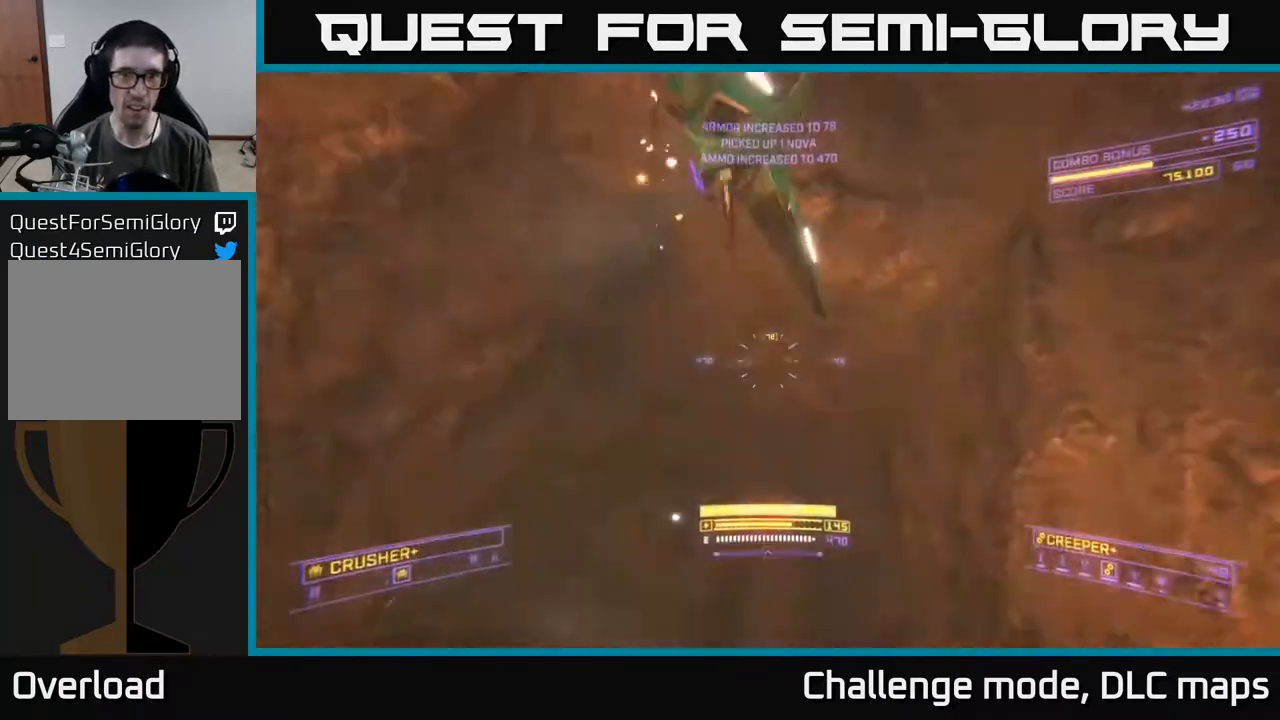
{"buttons": ["L1", "R1"], "left_stick": "up-left", "right_stick": "up", "events": [[33, "left_stick", "down"], [50, "A", "down"], [133, "A", "up"], [317, "A", "down"], [433, "L1", "down"], [433, "left_stick", "left"], [467, "A", "up"], [483, "left_stick", "up-left"], [500, "R1", "down"]]}
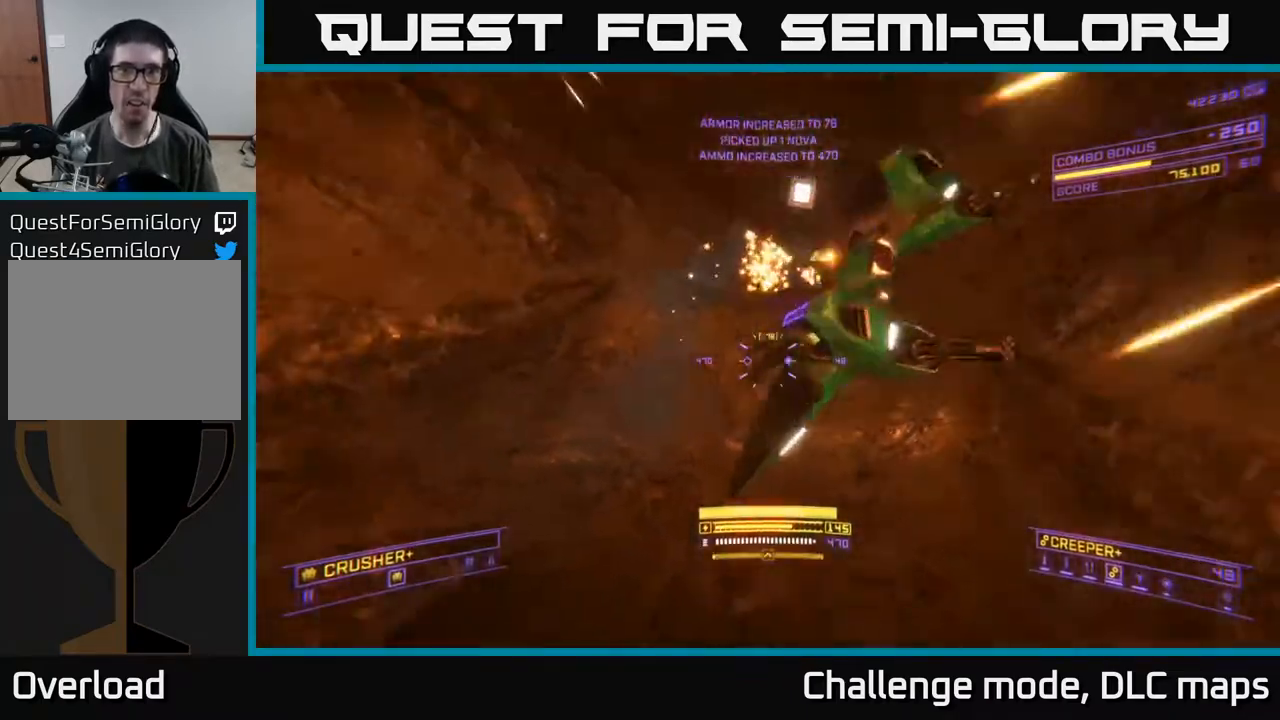
{"buttons": [], "left_stick": "down-right", "right_stick": "down-right", "events": [[17, "left_stick", "up"], [33, "right_stick", "center"], [83, "L3", "down"], [83, "right_stick", "down"], [150, "L3", "up"], [150, "R1", "up"], [200, "left_stick", "right"], [250, "L1", "up"], [267, "X", "down"], [283, "left_stick", "down-right"], [300, "right_stick", "right"], [383, "X", "up"], [417, "right_stick", "down-right"]]}